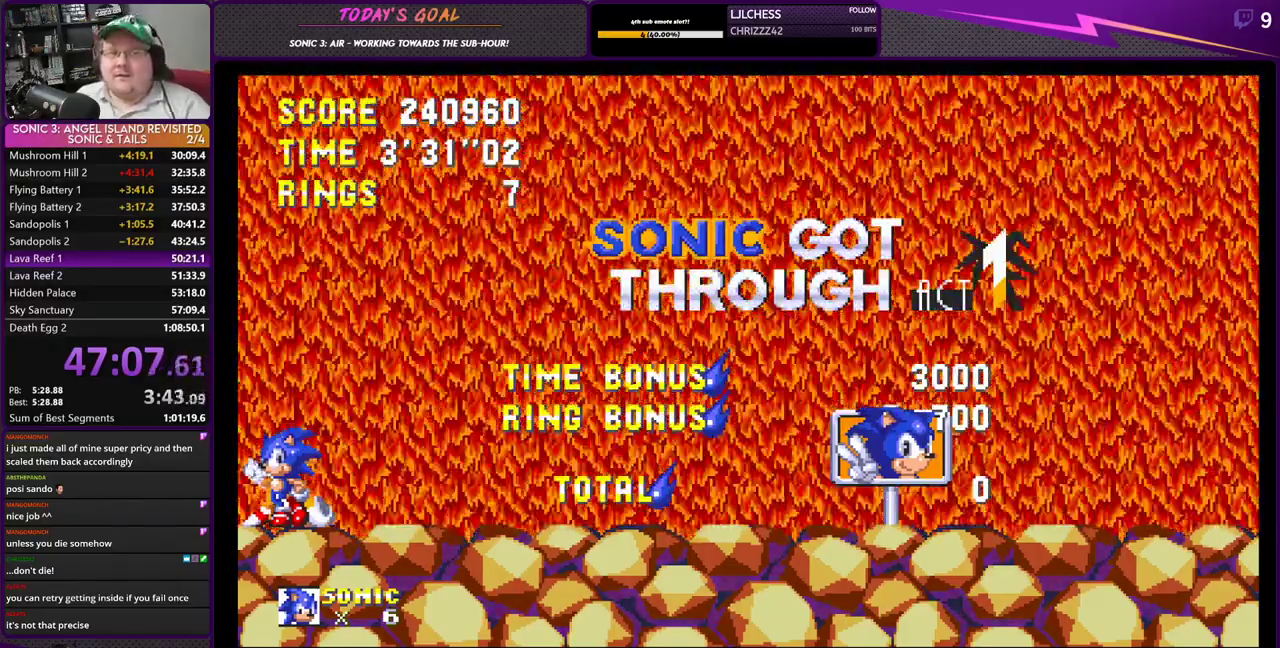
Gameplay with a controller (PlayStation layout); each line is a JSON object with the inputs held at the frame after it. "events" lists button and stick changes between this image and that frame as [ms after this image, input, new state], when the widget could be followed in between.
{"buttons": ["CROSS"], "left_stick": "center", "right_stick": "center", "events": []}
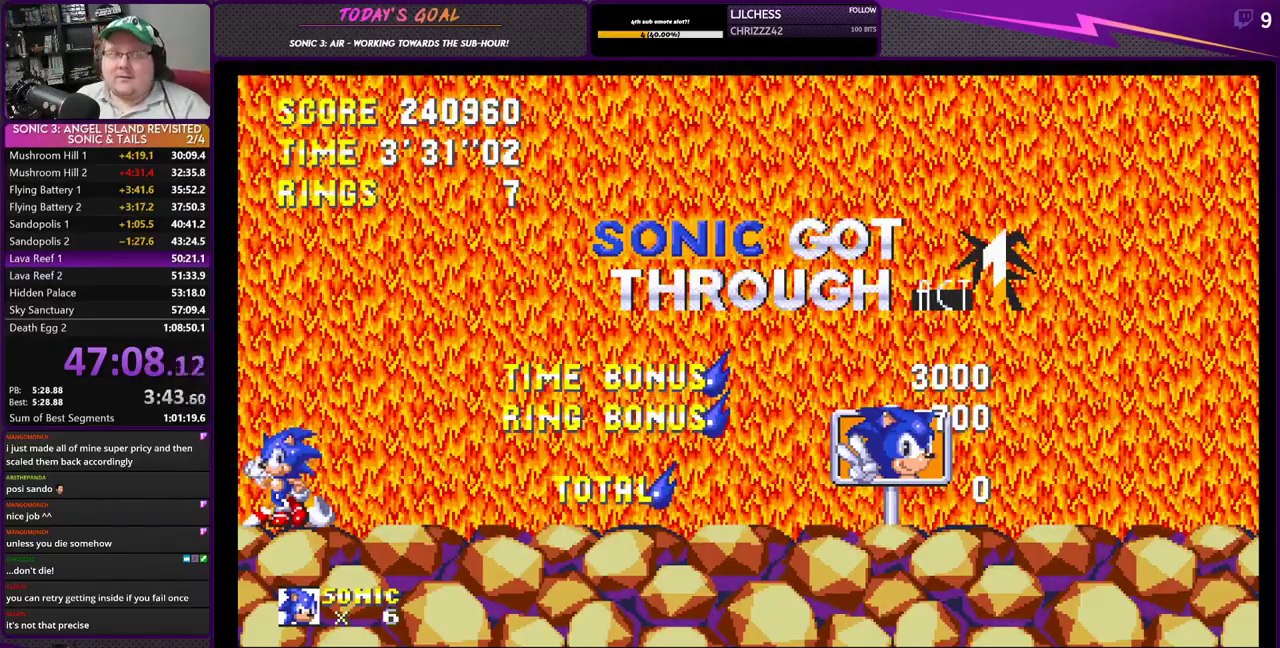
{"buttons": ["CROSS"], "left_stick": "center", "right_stick": "center", "events": []}
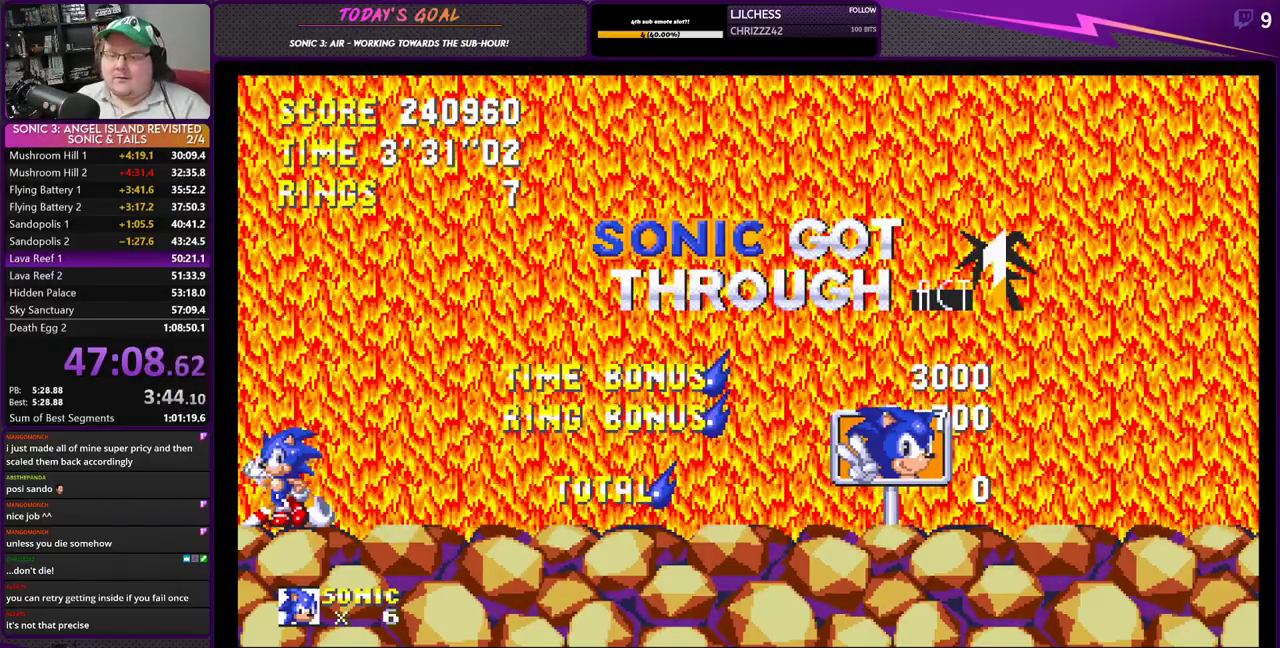
{"buttons": ["CROSS"], "left_stick": "center", "right_stick": "center", "events": []}
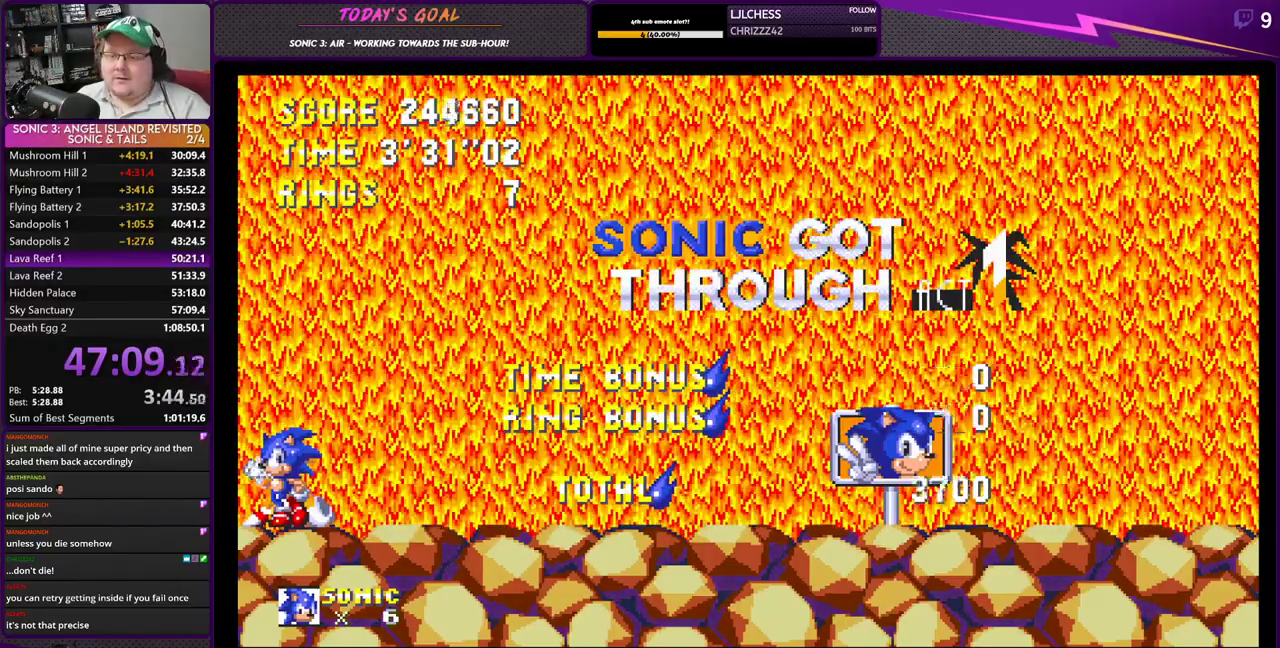
{"buttons": ["CROSS"], "left_stick": "center", "right_stick": "center"}
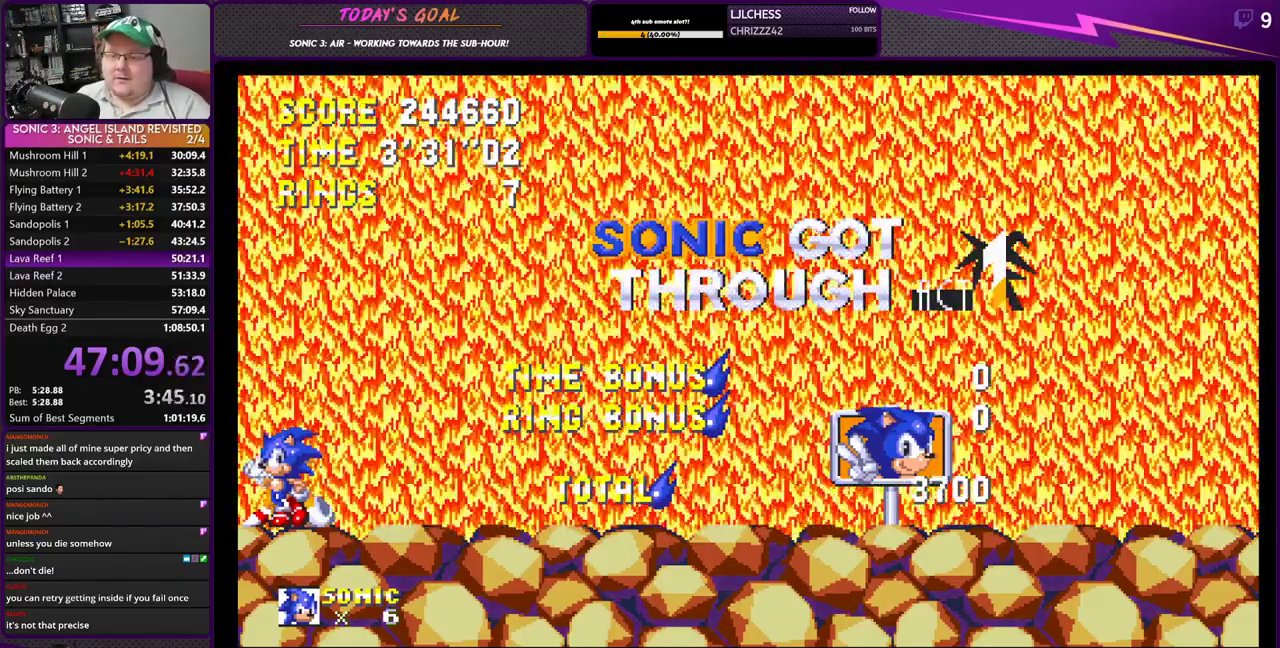
{"buttons": [], "left_stick": "center", "right_stick": "center", "events": [[483, "CROSS", "up"]]}
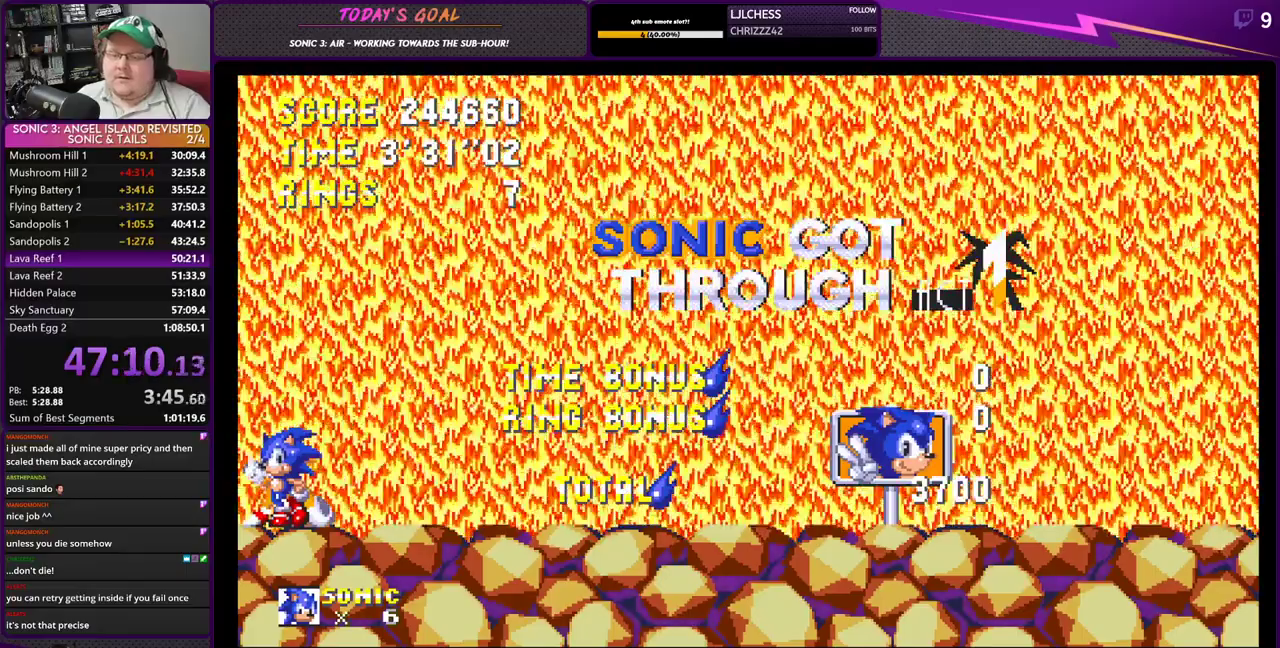
{"buttons": ["DPAD_DOWN"], "left_stick": "center", "right_stick": "center", "events": [[33, "DPAD_DOWN", "down"], [250, "SQUARE", "down"], [300, "SQUARE", "up"]]}
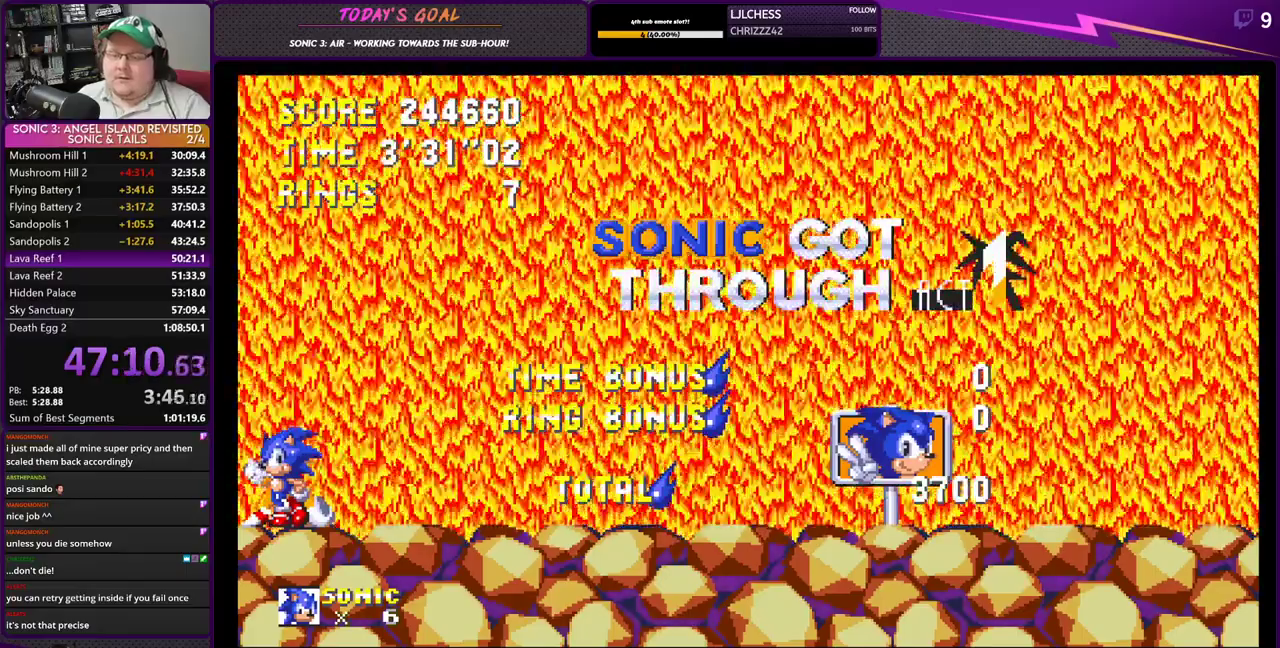
{"buttons": ["CROSS", "SQUARE", "DPAD_DOWN"], "left_stick": "center", "right_stick": "center", "events": [[83, "CROSS", "down"], [116, "SQUARE", "down"], [200, "SQUARE", "up"], [383, "SQUARE", "down"]]}
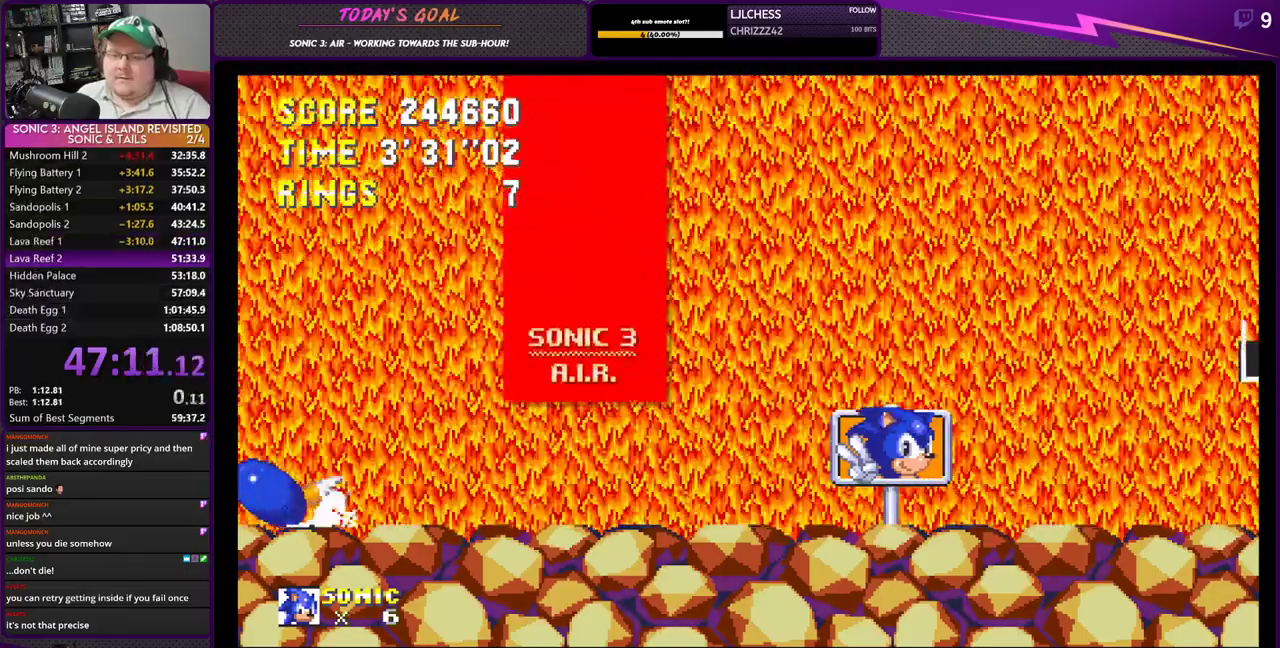
{"buttons": ["CROSS", "SQUARE", "DPAD_DOWN"], "left_stick": "center", "right_stick": "center", "events": [[17, "SQUARE", "up"], [50, "CIRCLE", "down"], [133, "CIRCLE", "up"], [150, "SQUARE", "down"], [284, "SQUARE", "up"], [300, "CIRCLE", "down"], [367, "CIRCLE", "up"], [400, "SQUARE", "down"]]}
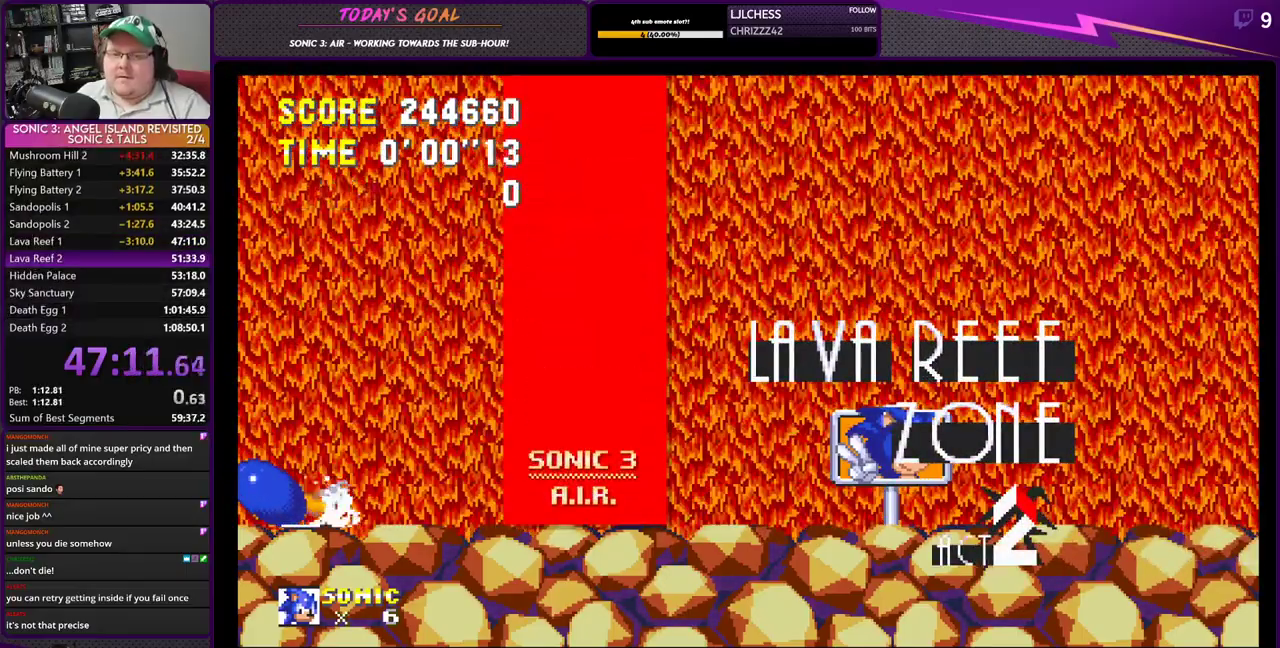
{"buttons": ["CROSS", "SQUARE", "DPAD_DOWN"], "left_stick": "center", "right_stick": "center", "events": [[33, "CIRCLE", "down"], [33, "SQUARE", "up"], [150, "CIRCLE", "up"], [150, "SQUARE", "down"], [317, "SQUARE", "up"], [333, "CIRCLE", "down"], [417, "CIRCLE", "up"], [433, "SQUARE", "down"]]}
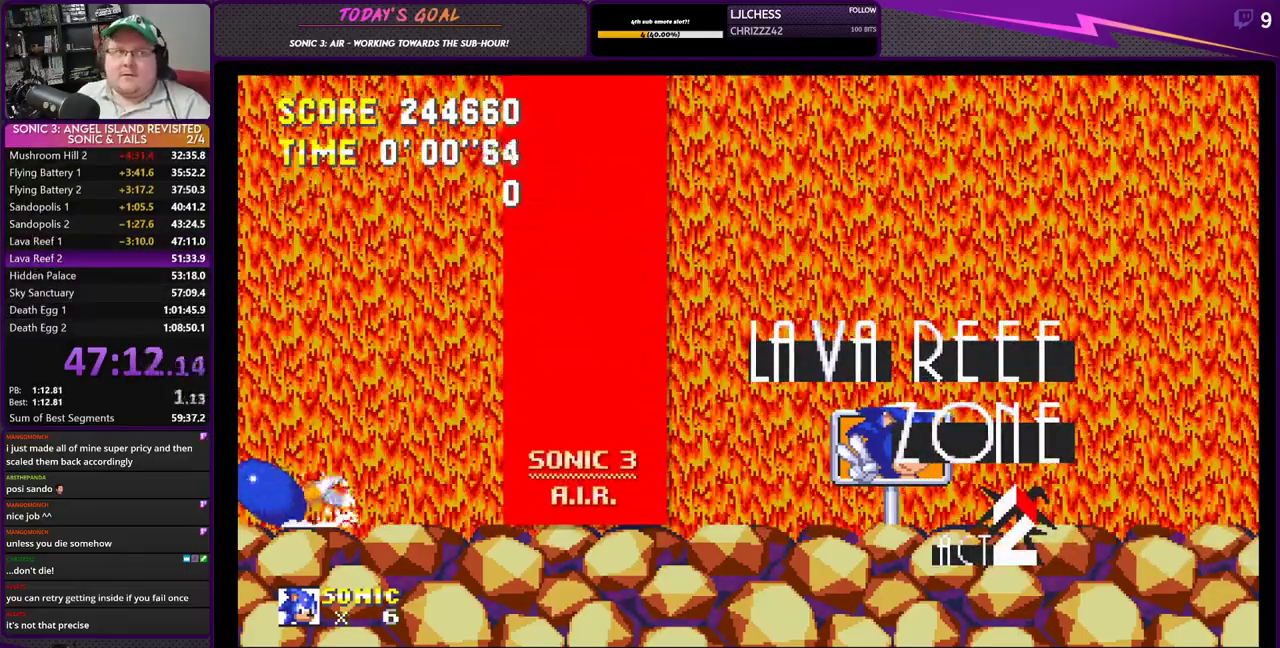
{"buttons": ["CROSS", "SQUARE", "DPAD_DOWN"], "left_stick": "center", "right_stick": "center", "events": [[83, "CIRCLE", "down"], [83, "SQUARE", "up"], [184, "CIRCLE", "up"], [184, "SQUARE", "down"], [334, "SQUARE", "up"], [350, "CIRCLE", "down"], [450, "CIRCLE", "up"], [450, "SQUARE", "down"]]}
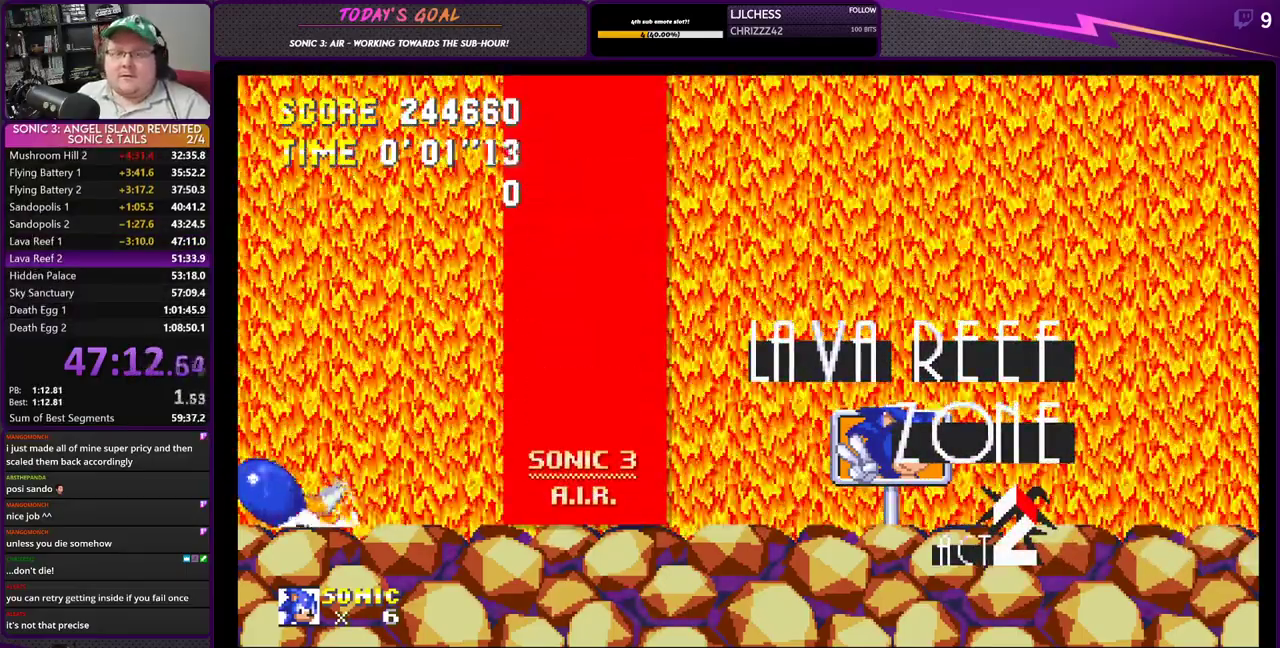
{"buttons": ["CROSS", "DPAD_DOWN"], "left_stick": "center", "right_stick": "center"}
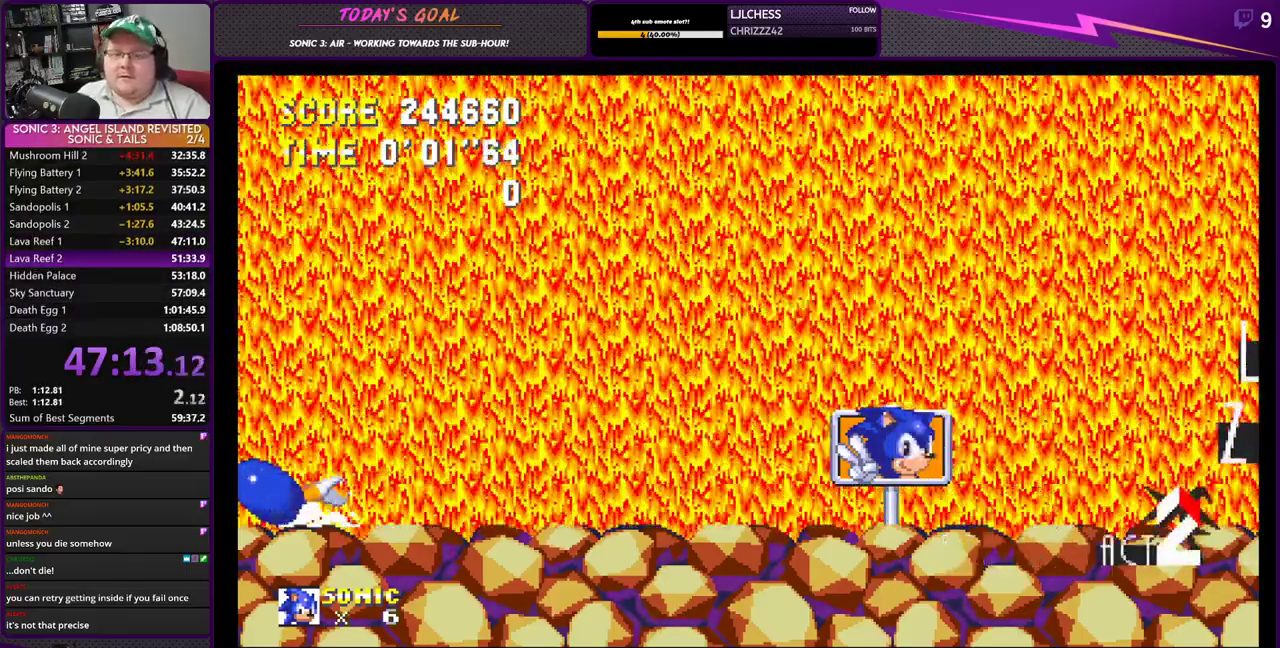
{"buttons": [], "left_stick": "center", "right_stick": "center", "events": [[17, "SQUARE", "down"], [133, "SQUARE", "up"], [167, "CIRCLE", "down"], [267, "CIRCLE", "up"], [350, "CROSS", "up"], [484, "DPAD_DOWN", "up"]]}
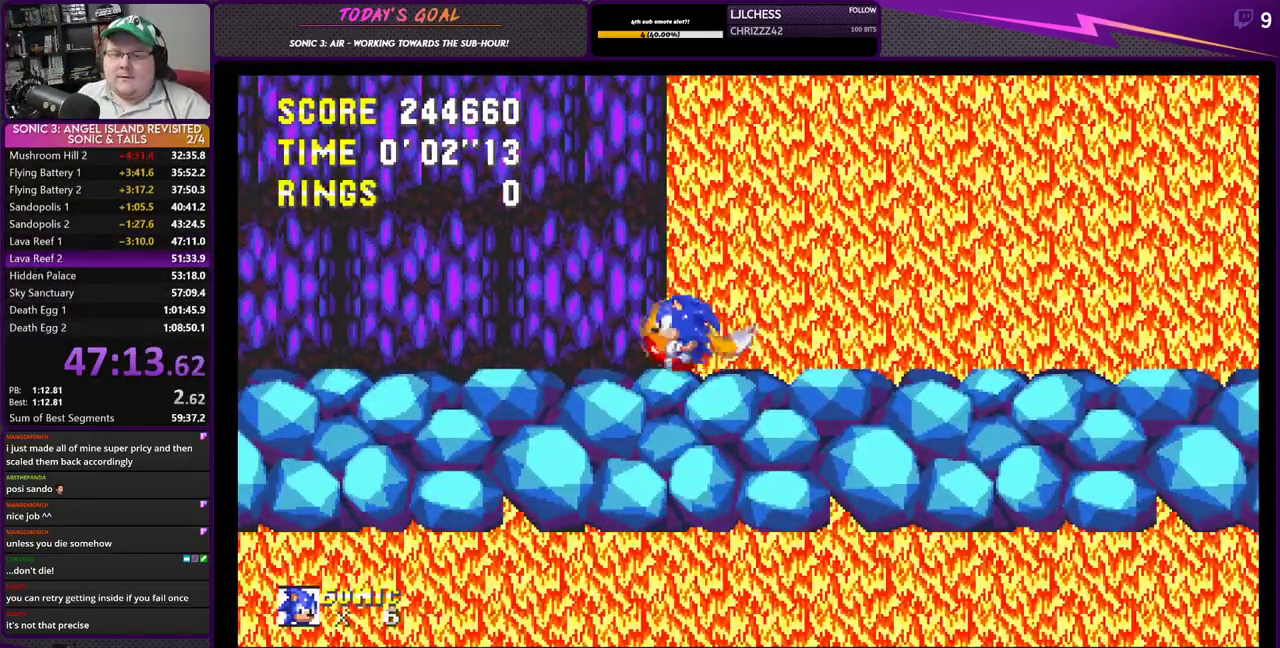
{"buttons": [], "left_stick": "center", "right_stick": "center", "events": []}
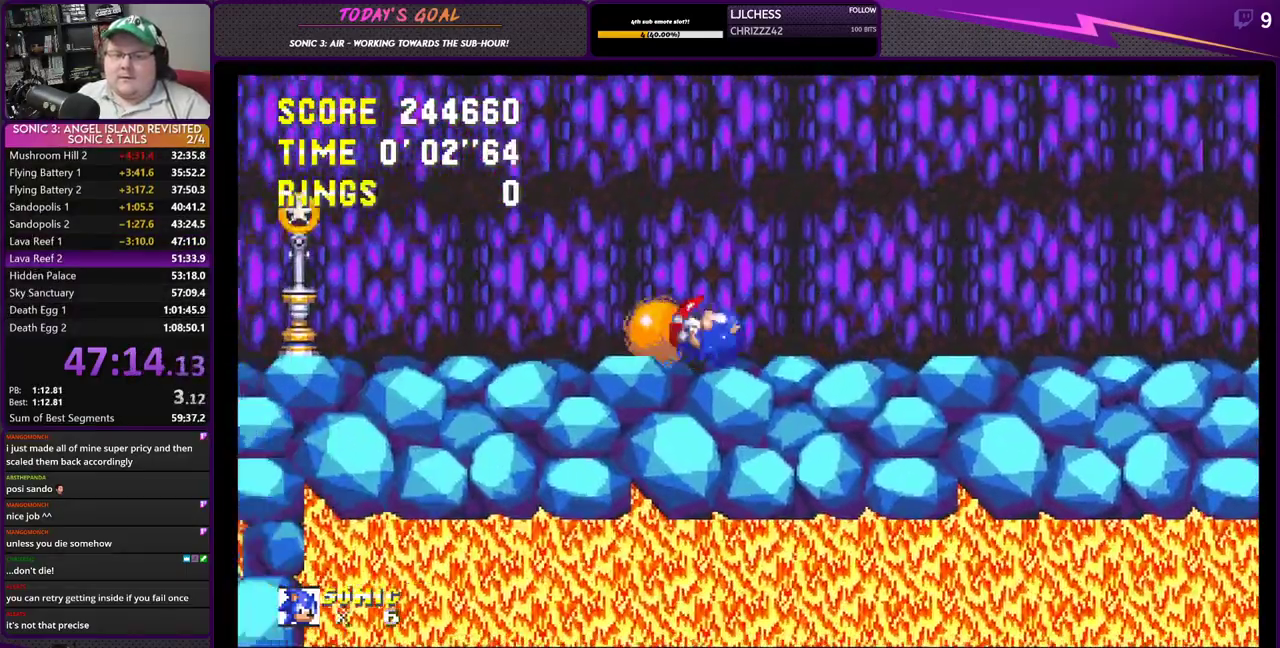
{"buttons": ["DPAD_DOWN"], "left_stick": "center", "right_stick": "center", "events": [[501, "DPAD_DOWN", "down"]]}
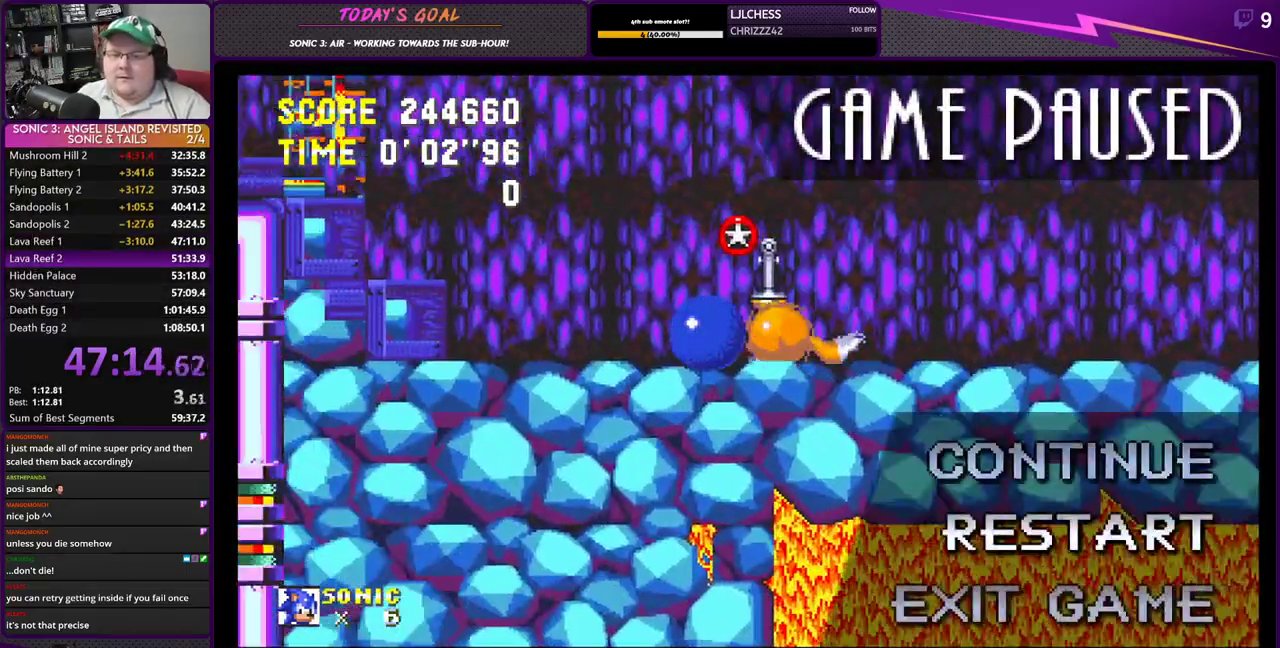
{"buttons": [], "left_stick": "center", "right_stick": "center", "events": [[83, "DPAD_DOWN", "up"], [133, "CROSS", "down"], [216, "CROSS", "up"], [350, "DPAD_DOWN", "down"], [433, "DPAD_DOWN", "up"]]}
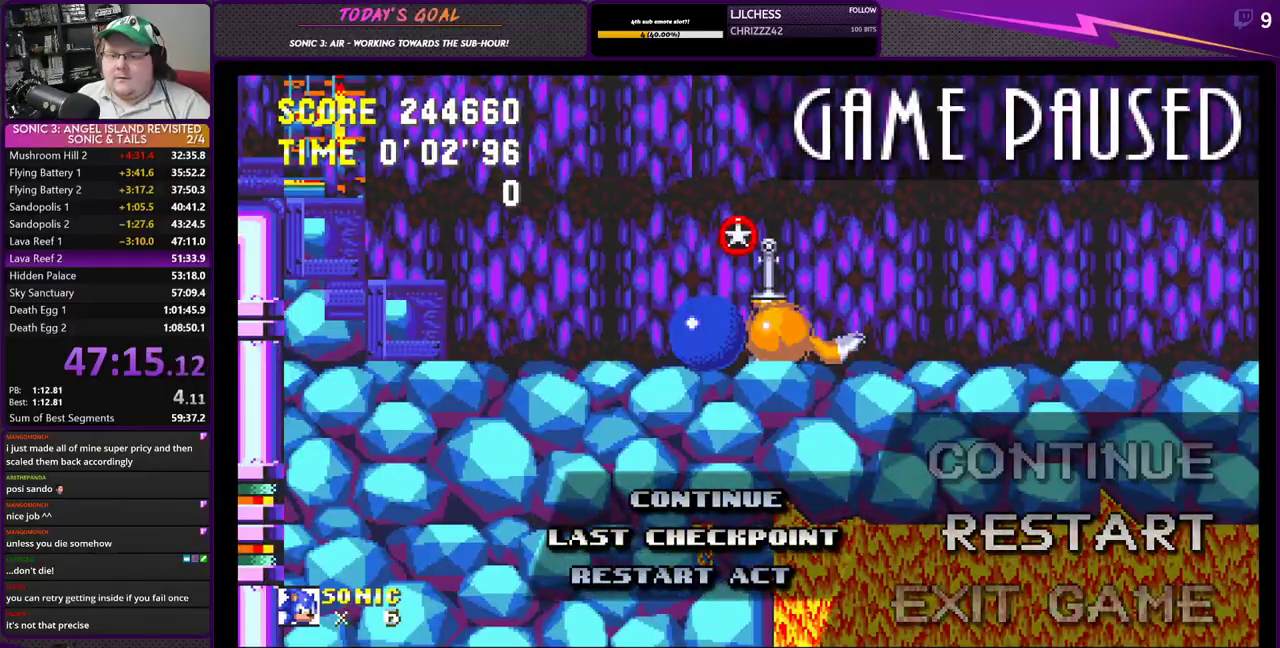
{"buttons": ["CROSS"], "left_stick": "center", "right_stick": "center", "events": [[117, "CROSS", "down"], [217, "CROSS", "up"], [467, "CROSS", "down"]]}
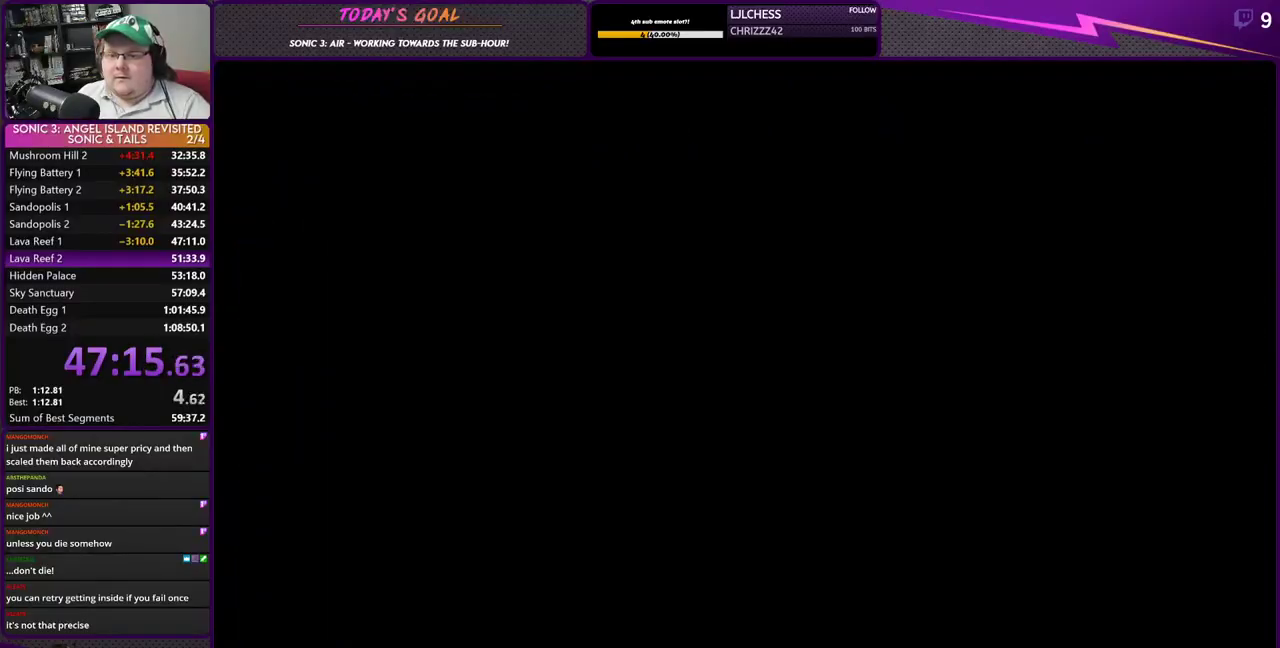
{"buttons": ["CROSS", "DPAD_RIGHT"], "left_stick": "center", "right_stick": "center", "events": [[50, "CROSS", "up"], [50, "DPAD_RIGHT", "down"], [116, "CROSS", "down"], [216, "CROSS", "up"], [300, "CROSS", "down"], [400, "CROSS", "up"], [467, "CROSS", "down"]]}
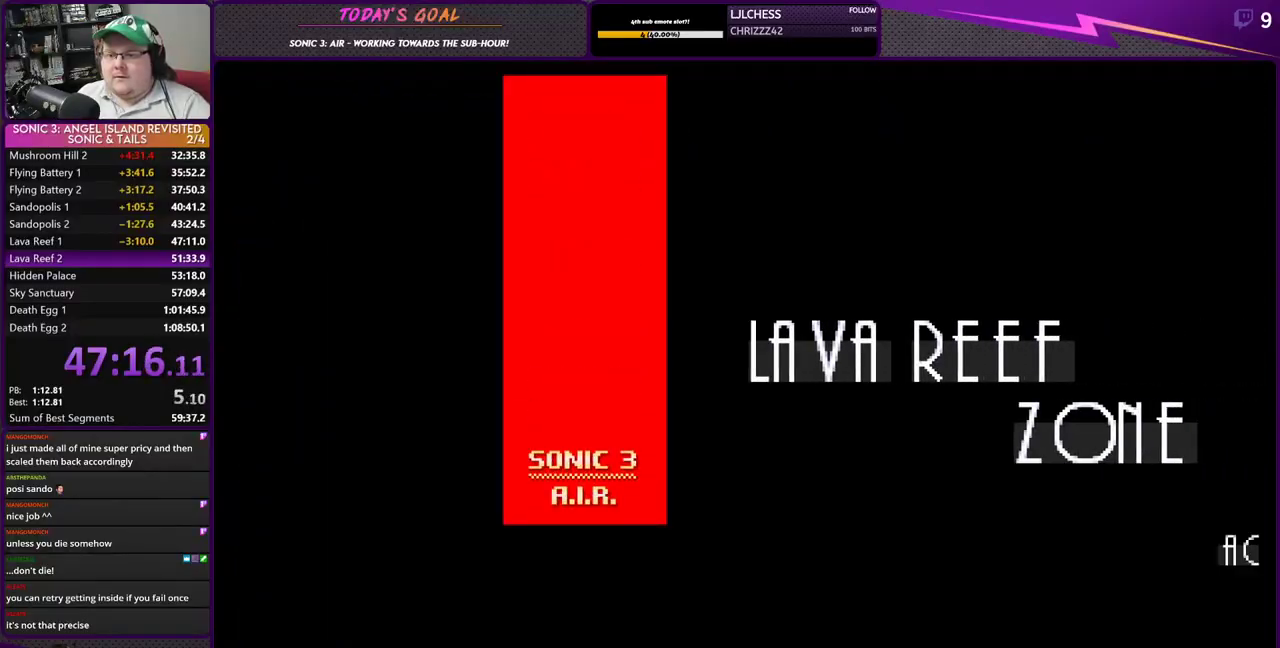
{"buttons": ["CROSS", "DPAD_RIGHT"], "left_stick": "center", "right_stick": "center", "events": [[84, "CROSS", "up"], [134, "CROSS", "down"], [251, "CROSS", "up"], [301, "CROSS", "down"], [401, "CROSS", "up"], [467, "CROSS", "down"]]}
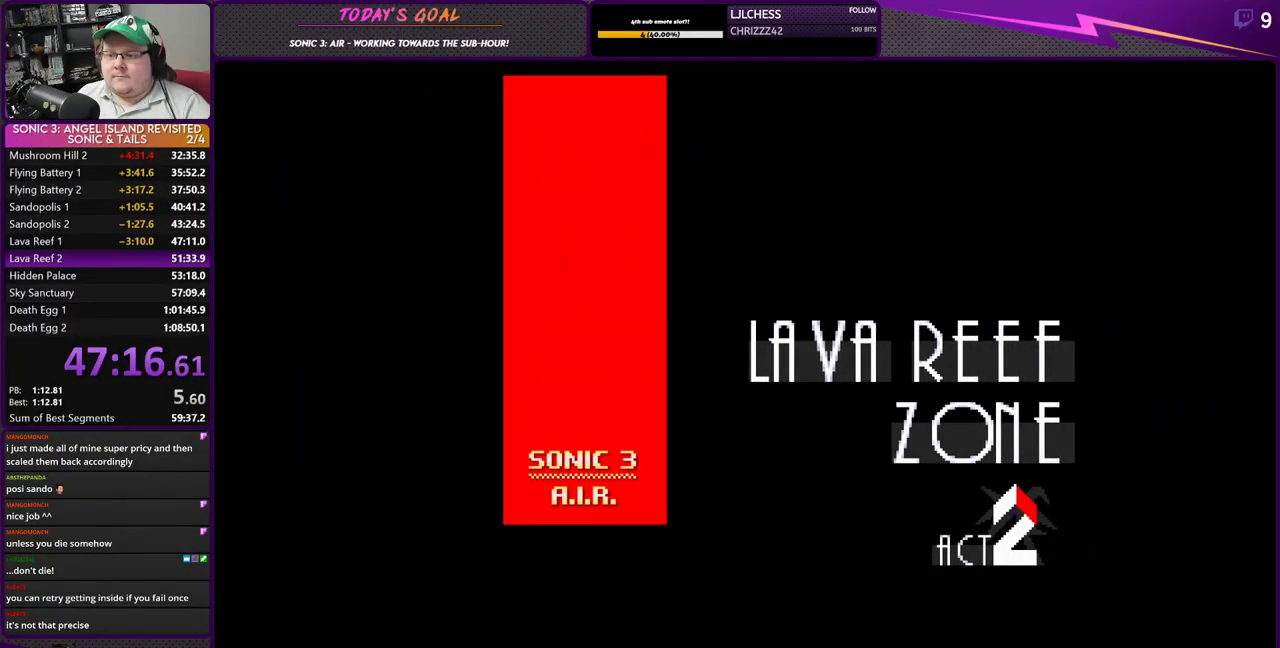
{"buttons": ["CROSS", "DPAD_RIGHT"], "left_stick": "center", "right_stick": "center", "events": [[50, "CROSS", "up"], [117, "CROSS", "down"], [217, "CROSS", "up"], [283, "CROSS", "down"], [384, "CROSS", "up"], [450, "CROSS", "down"]]}
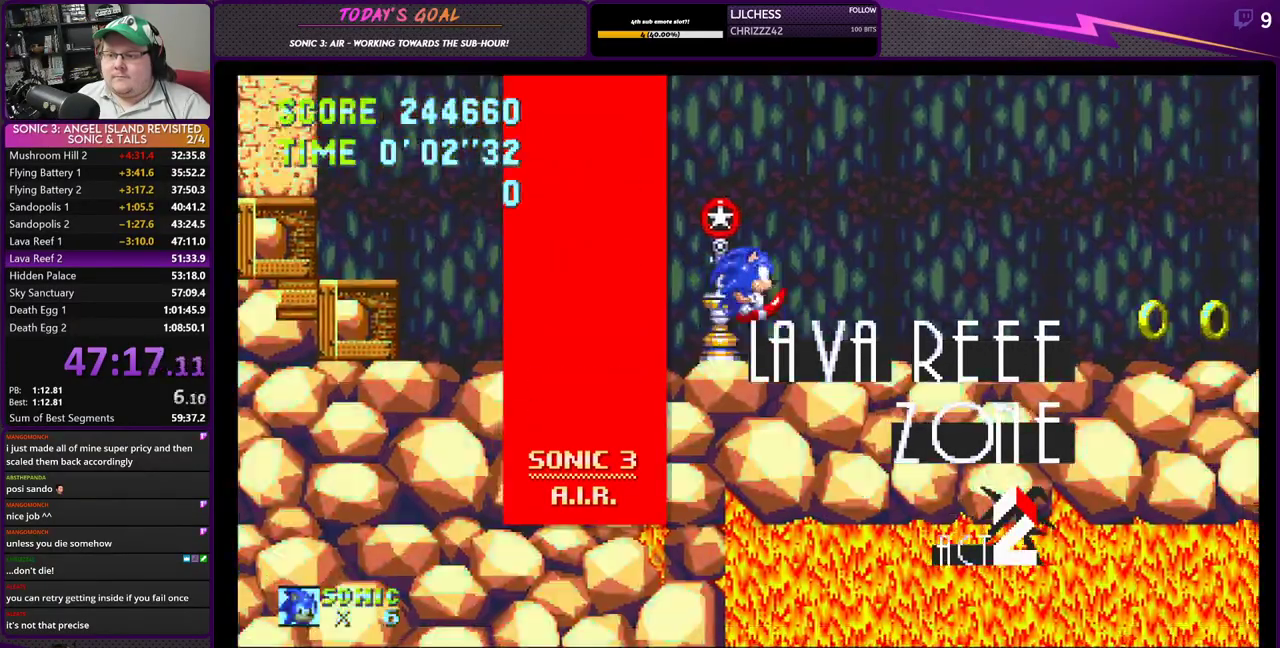
{"buttons": ["CROSS", "DPAD_RIGHT"], "left_stick": "center", "right_stick": "center", "events": [[134, "CROSS", "up"], [184, "CROSS", "down"]]}
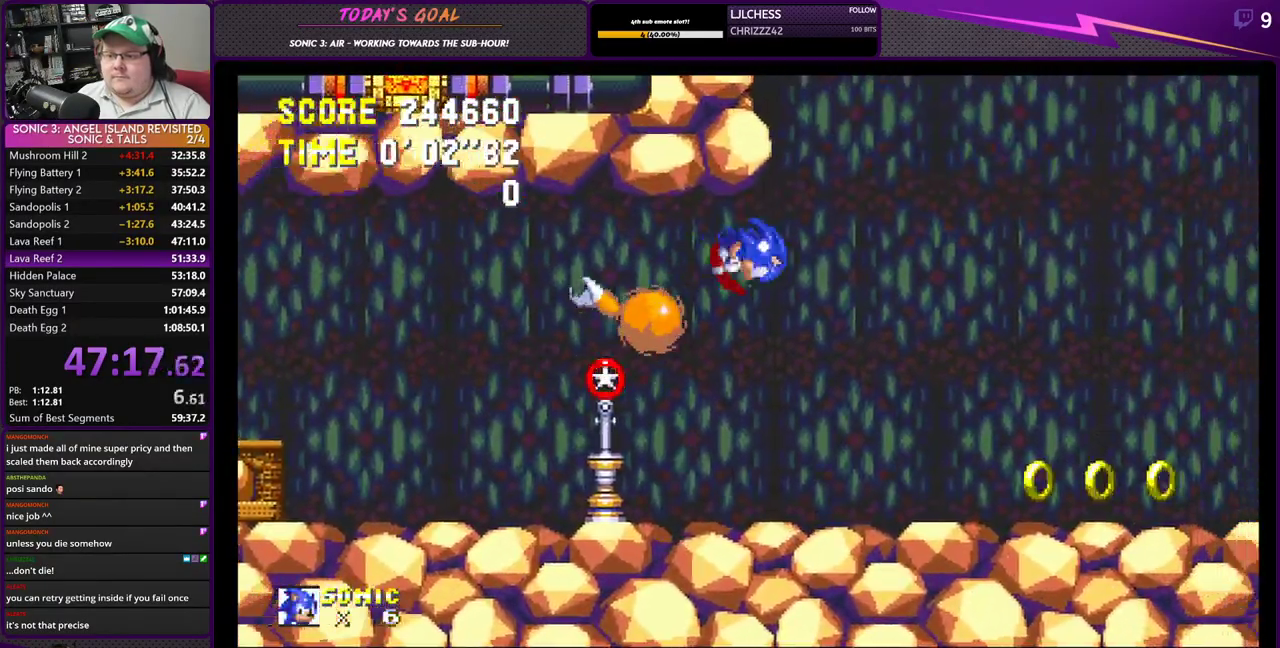
{"buttons": ["CROSS", "DPAD_RIGHT"], "left_stick": "center", "right_stick": "center", "events": []}
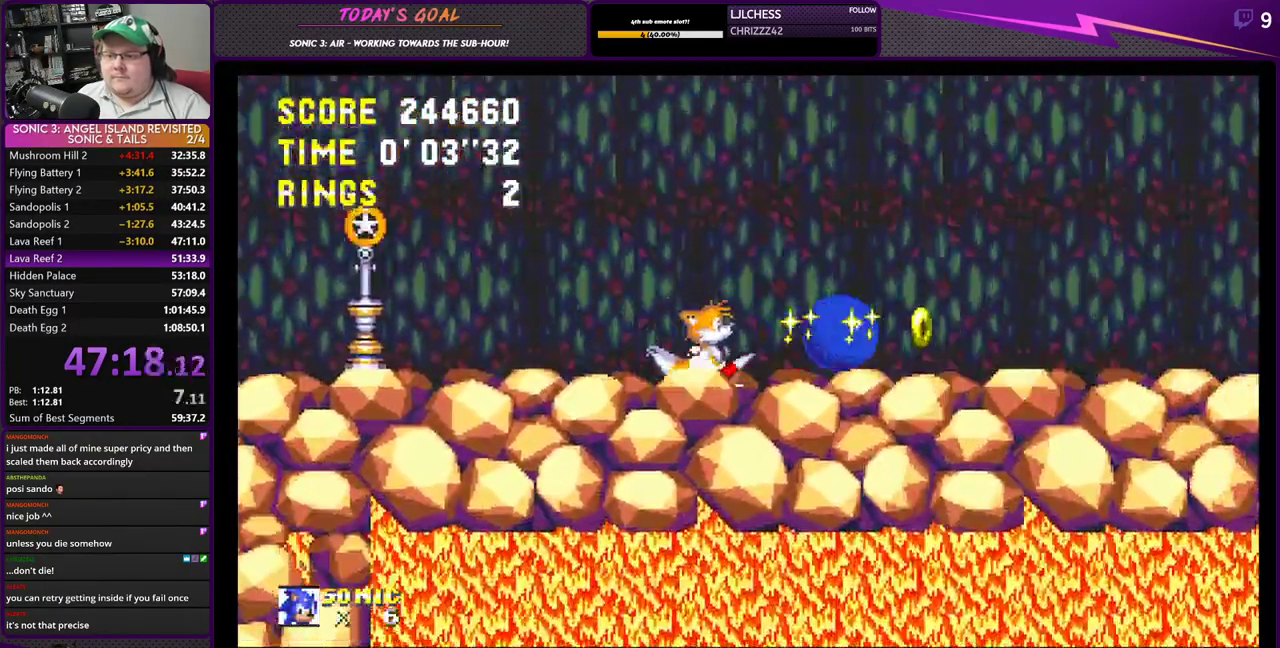
{"buttons": ["CROSS", "DPAD_RIGHT"], "left_stick": "center", "right_stick": "center", "events": []}
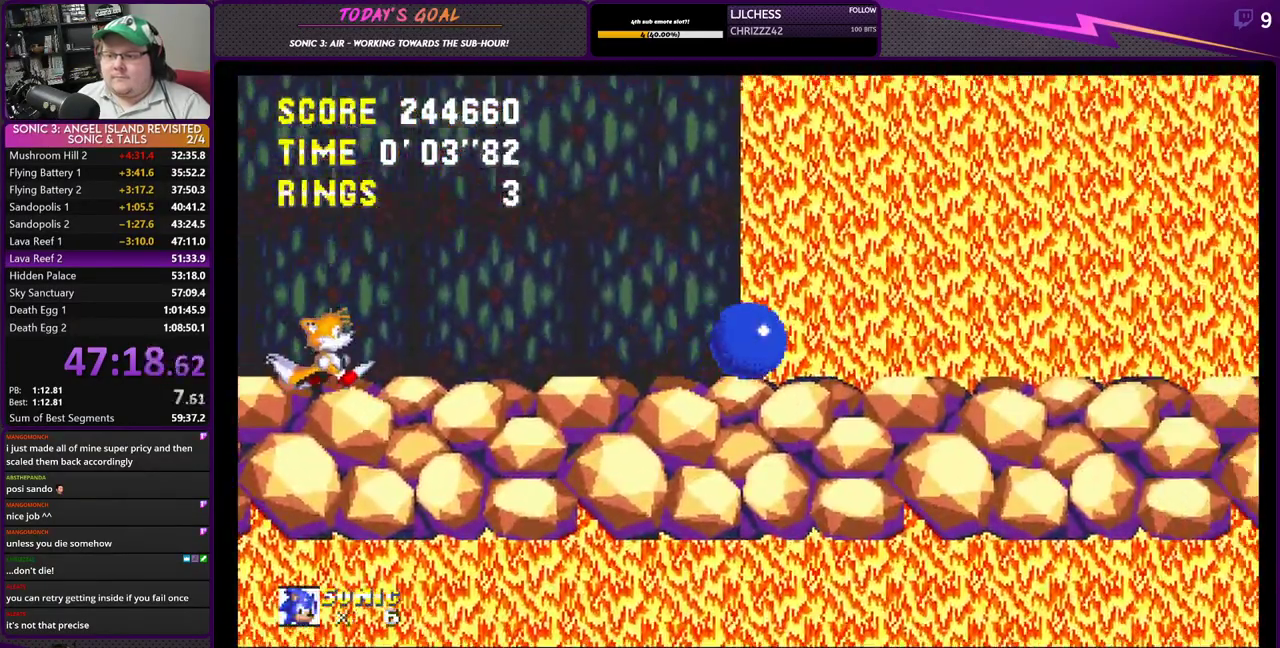
{"buttons": ["DPAD_RIGHT"], "left_stick": "center", "right_stick": "center", "events": [[317, "CROSS", "up"]]}
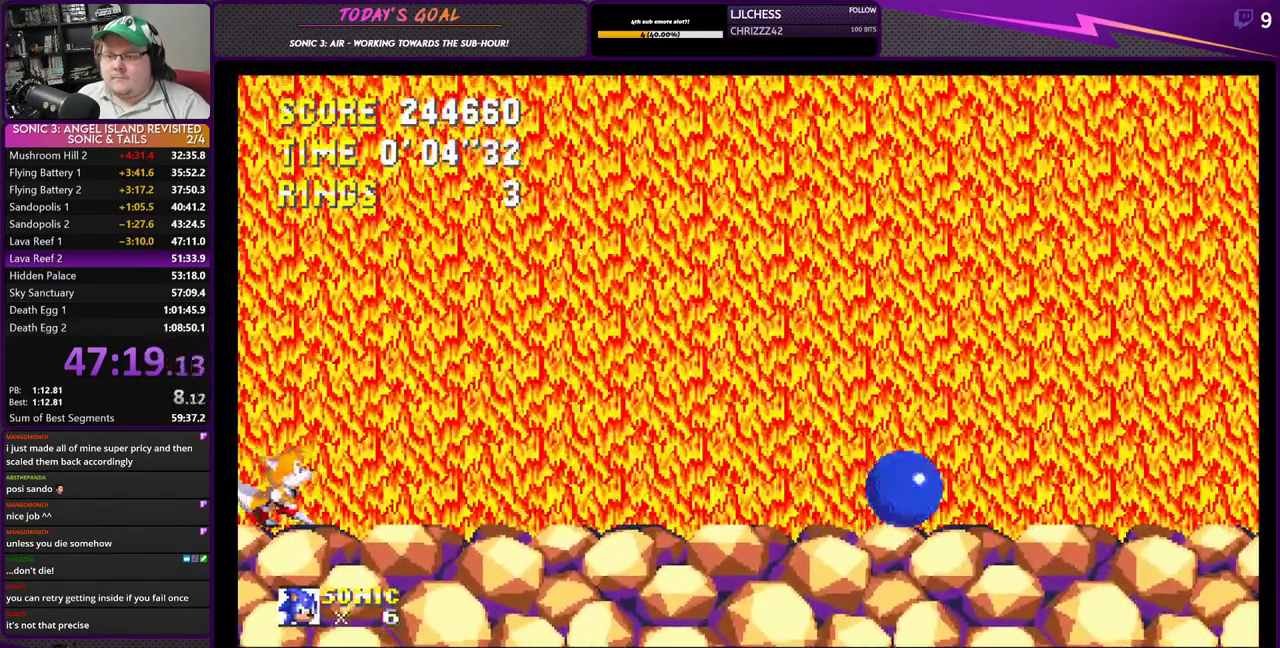
{"buttons": ["CROSS", "DPAD_LEFT"], "left_stick": "center", "right_stick": "center", "events": [[117, "DPAD_RIGHT", "up"], [184, "DPAD_LEFT", "down"], [251, "CROSS", "down"], [317, "CROSS", "up"], [401, "CROSS", "down"]]}